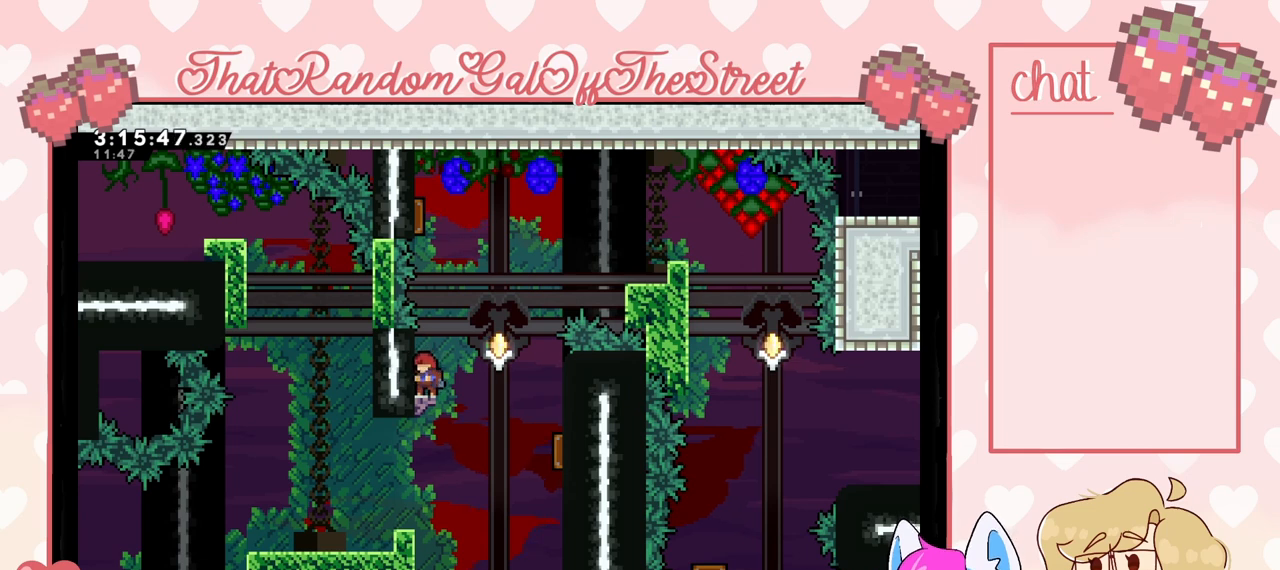
Gameplay with a controller (Xbox layout); each line is a JSON object with the inputs held at the frame after it. "events" lists button and stick changes between this image and that frame as [ms after this image, input, new state], when the widget could be followed in between.
{"buttons": [], "left_stick": "center", "right_stick": "center", "events": [[300, "L2", "down"], [433, "L2", "up"]]}
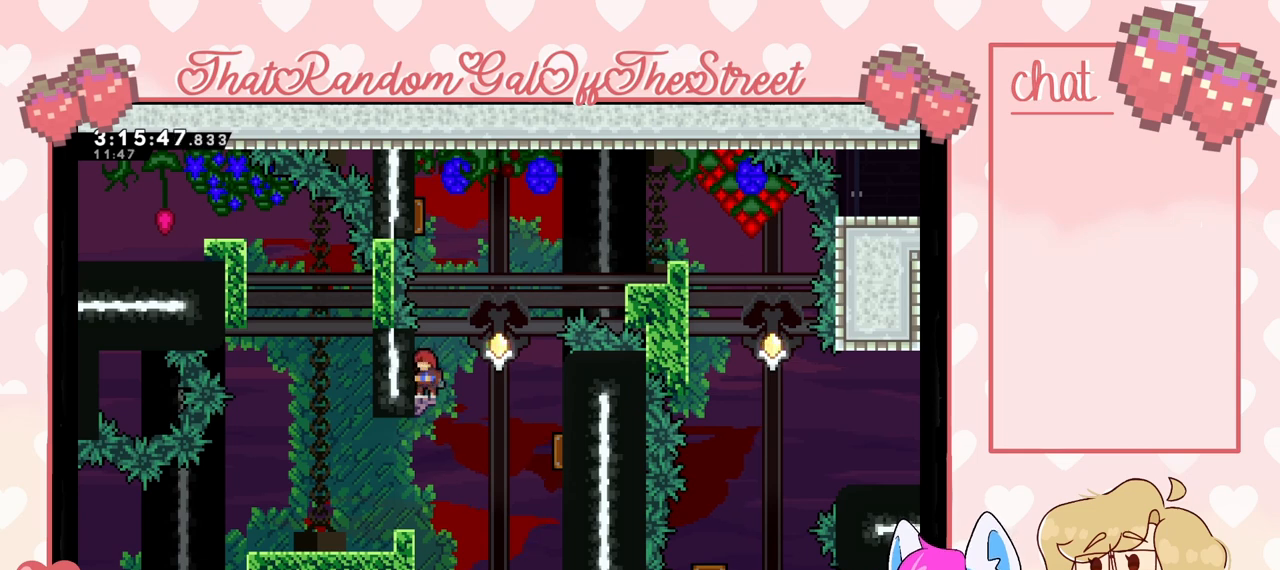
{"buttons": [], "left_stick": "center", "right_stick": "center", "events": [[133, "L2", "down"], [267, "L2", "up"], [400, "L2", "down"], [500, "L2", "up"]]}
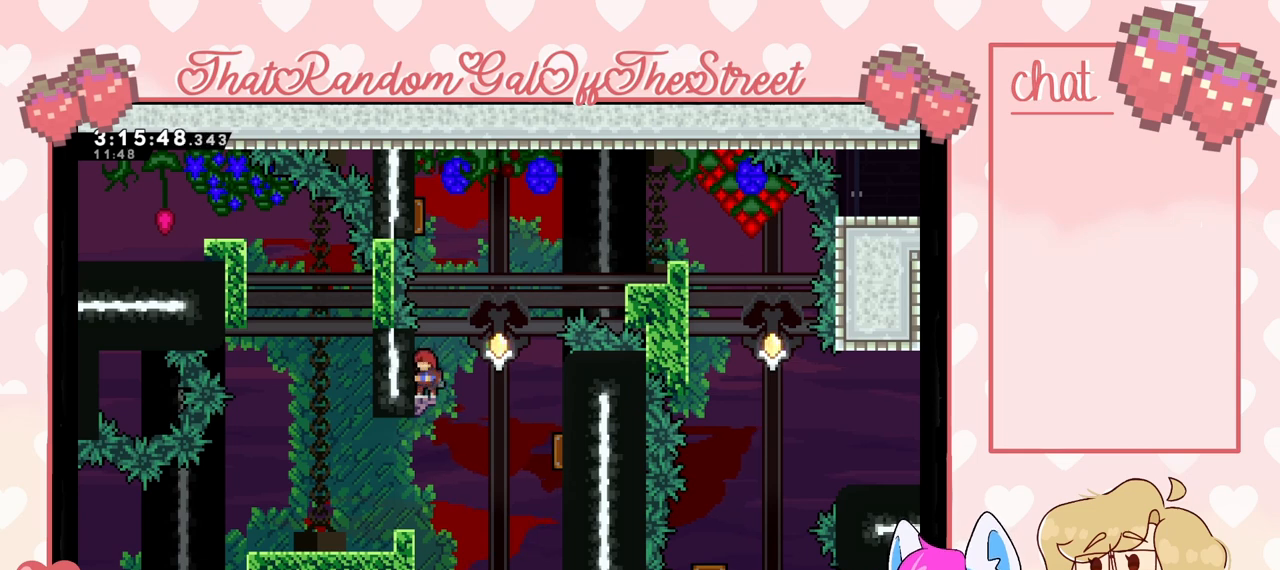
{"buttons": ["L2"], "left_stick": "center", "right_stick": "center", "events": [[100, "L2", "down"], [167, "L2", "up"], [267, "L2", "down"], [333, "L2", "up"], [400, "L2", "down"]]}
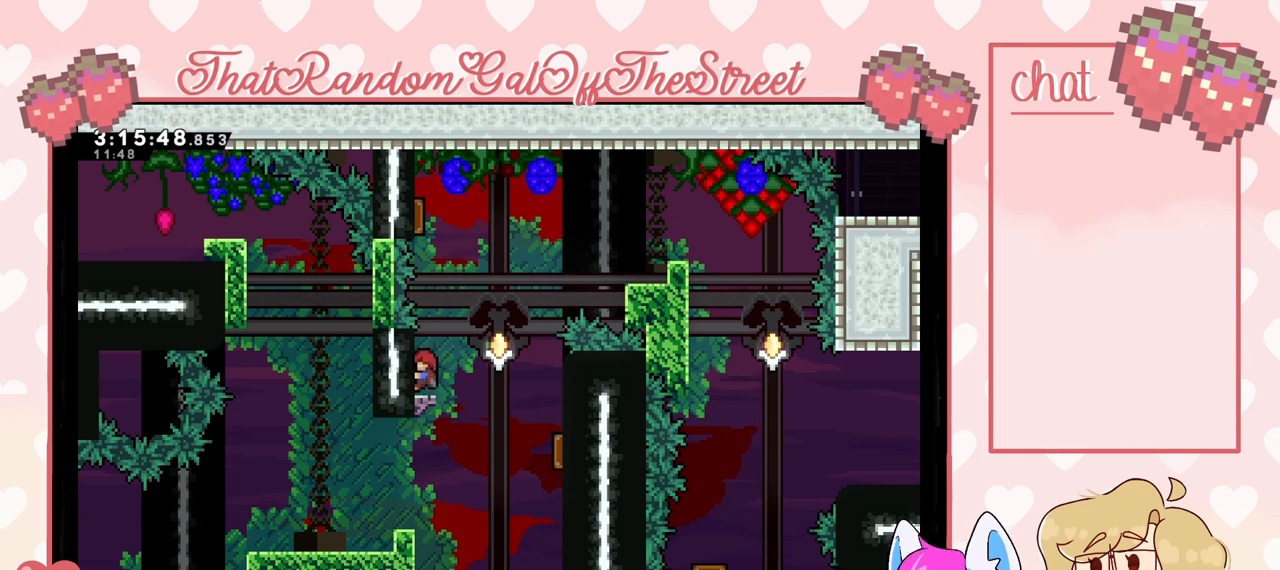
{"buttons": [], "left_stick": "center", "right_stick": "center", "events": [[33, "L2", "up"], [67, "L2", "down"], [167, "L2", "up"], [200, "L2", "down"], [300, "L2", "up"]]}
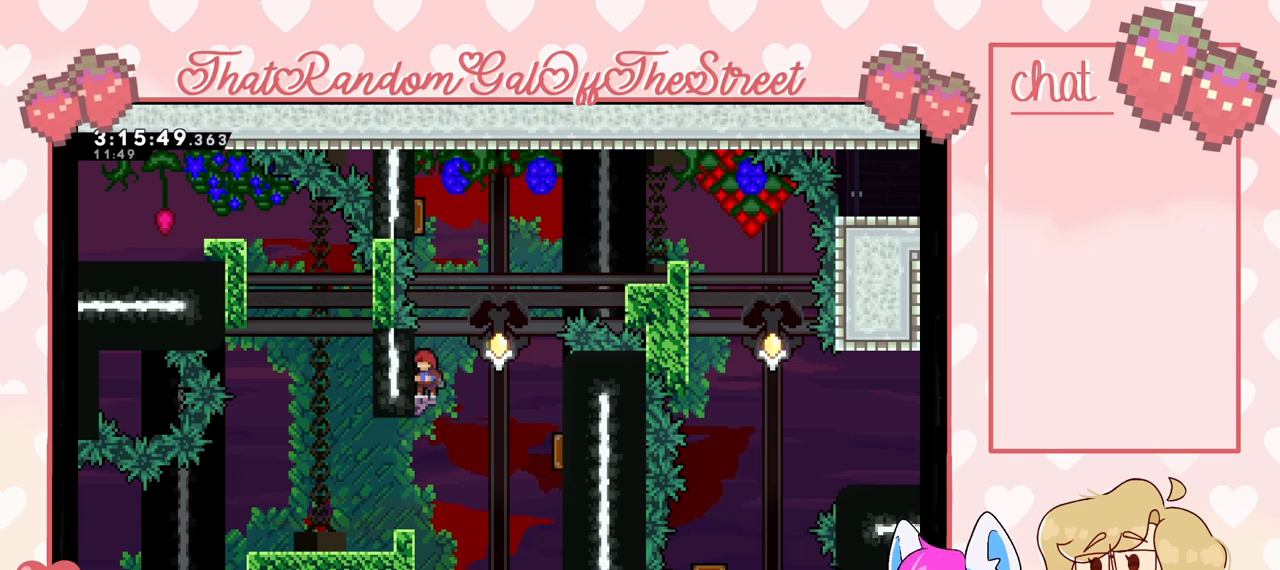
{"buttons": ["L2"], "left_stick": "center", "right_stick": "center", "events": [[100, "R2", "down"], [233, "L2", "down"], [233, "R2", "up"], [300, "R2", "down"], [333, "L2", "up"], [367, "R2", "up"], [433, "L2", "down"]]}
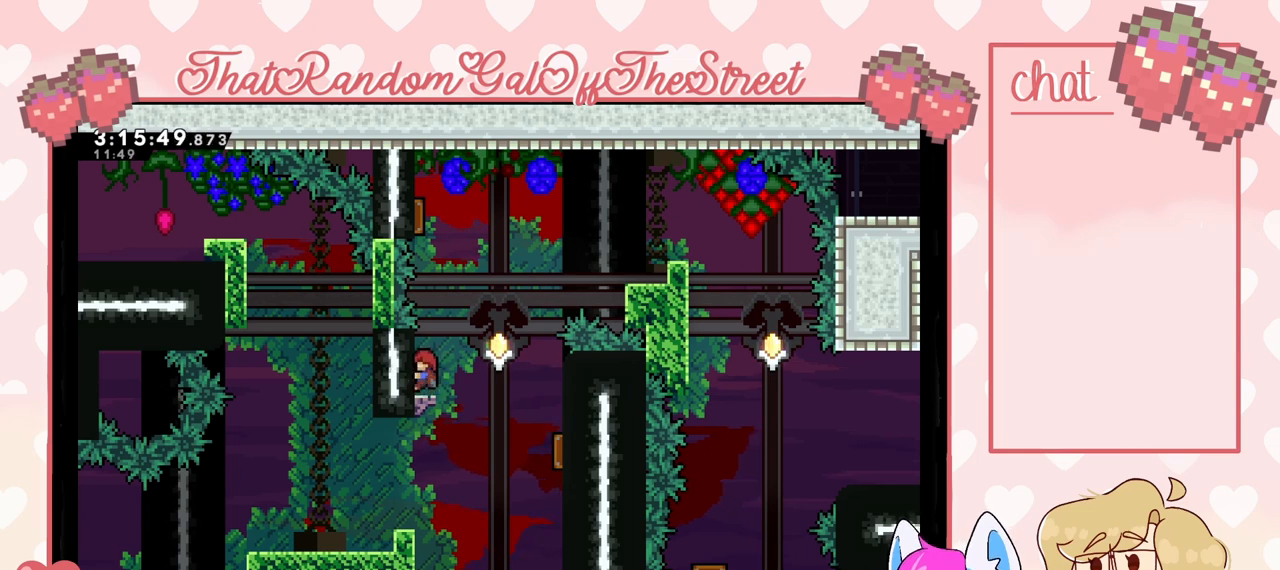
{"buttons": [], "left_stick": "center", "right_stick": "center", "events": [[33, "L2", "up"], [33, "R2", "down"], [133, "R2", "up"], [167, "L2", "down"], [233, "R2", "down"], [267, "L2", "up"], [333, "R2", "up"], [367, "L2", "down"], [400, "R2", "down"], [467, "L2", "up"], [500, "R2", "up"]]}
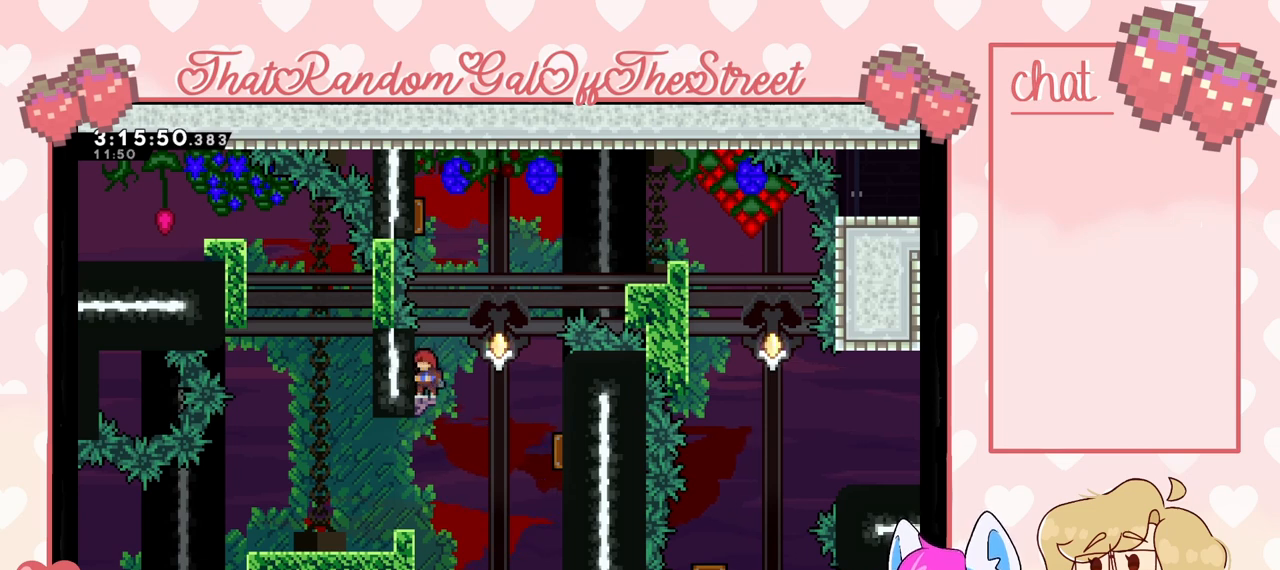
{"buttons": [], "left_stick": "center", "right_stick": "center", "events": [[33, "L2", "down"], [67, "R2", "down"], [133, "L2", "up"], [167, "R2", "up"], [233, "L2", "down"], [233, "R2", "down"], [300, "L2", "up"], [333, "R2", "up"], [367, "L2", "down"], [400, "R2", "down"], [467, "R2", "up"], [500, "L2", "up"]]}
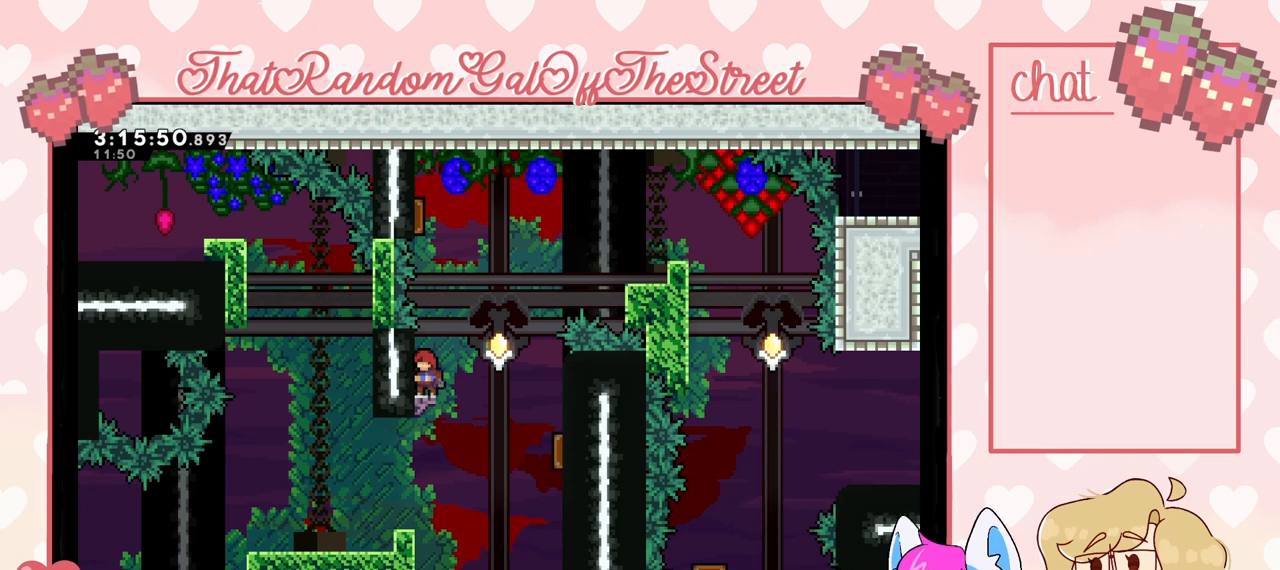
{"buttons": ["A"], "left_stick": "center", "right_stick": "center", "events": [[33, "R2", "down"], [67, "L2", "down"], [133, "L2", "up"], [133, "R2", "up"], [500, "A", "down"]]}
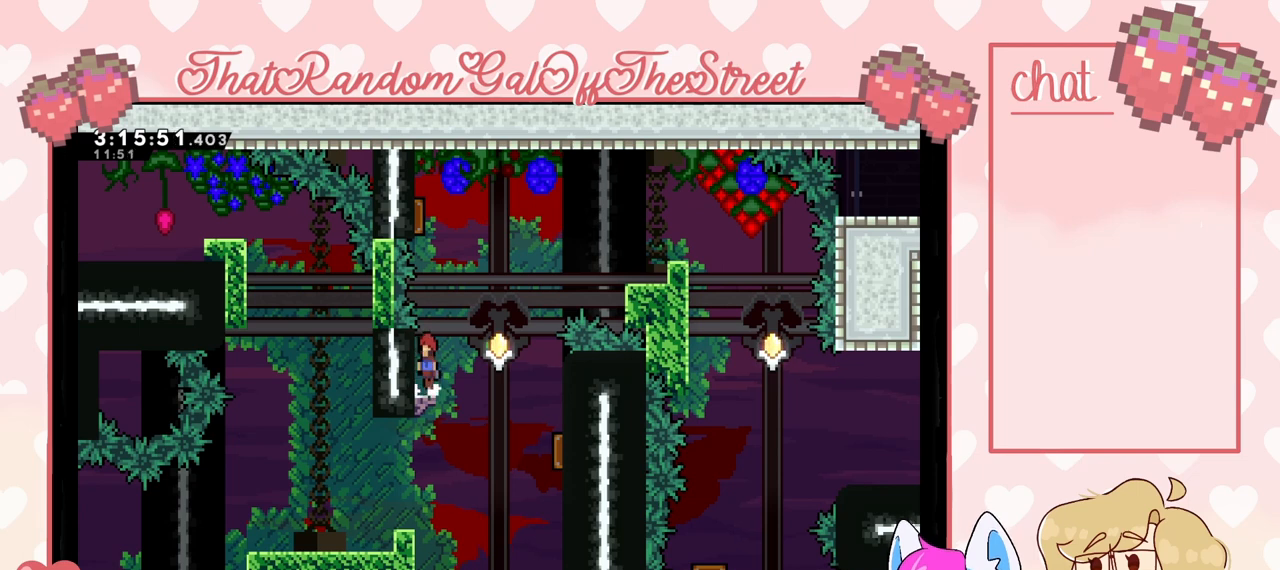
{"buttons": [], "left_stick": "center", "right_stick": "center", "events": [[33, "A", "up"]]}
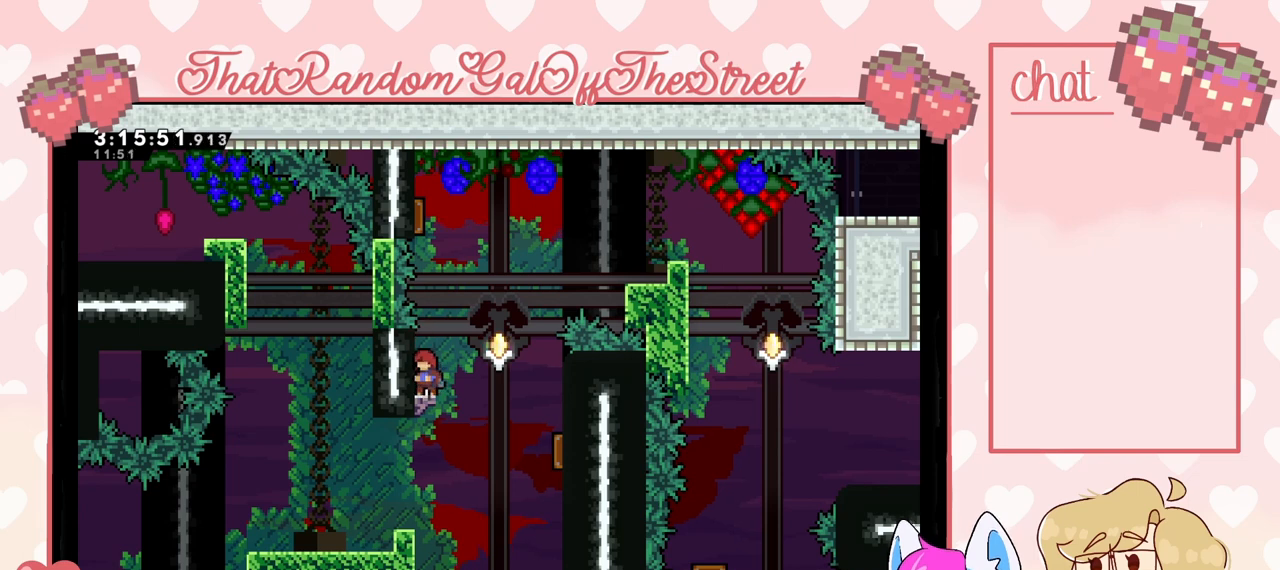
{"buttons": [], "left_stick": "center", "right_stick": "center", "events": [[367, "A", "down"], [433, "A", "up"]]}
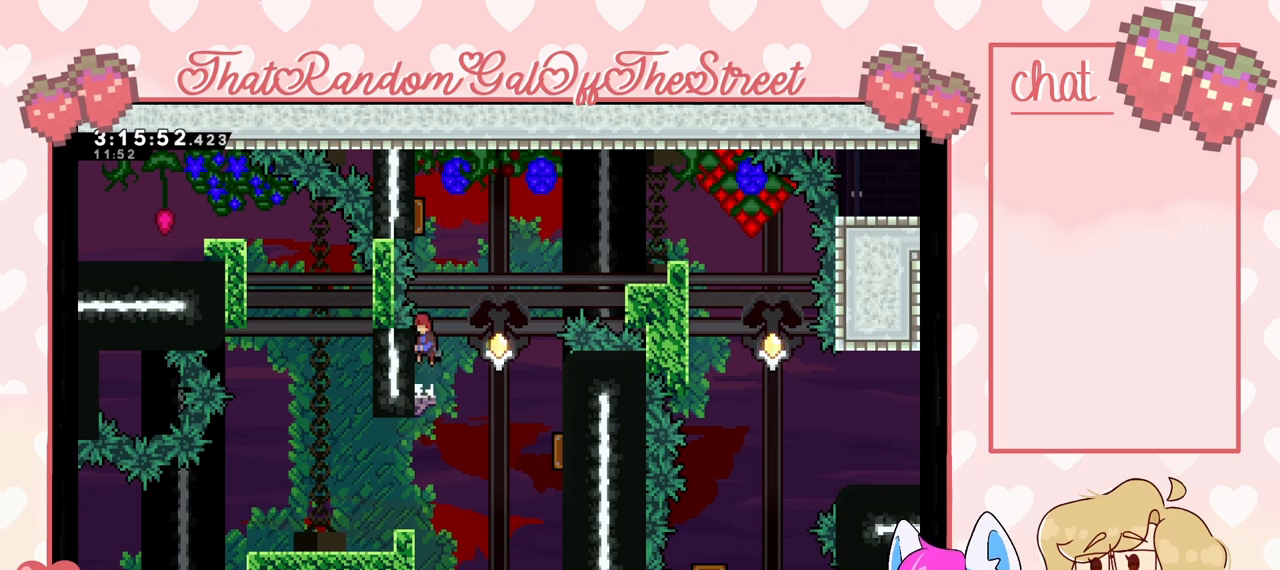
{"buttons": ["A"], "left_stick": "center", "right_stick": "center", "events": [[467, "A", "down"]]}
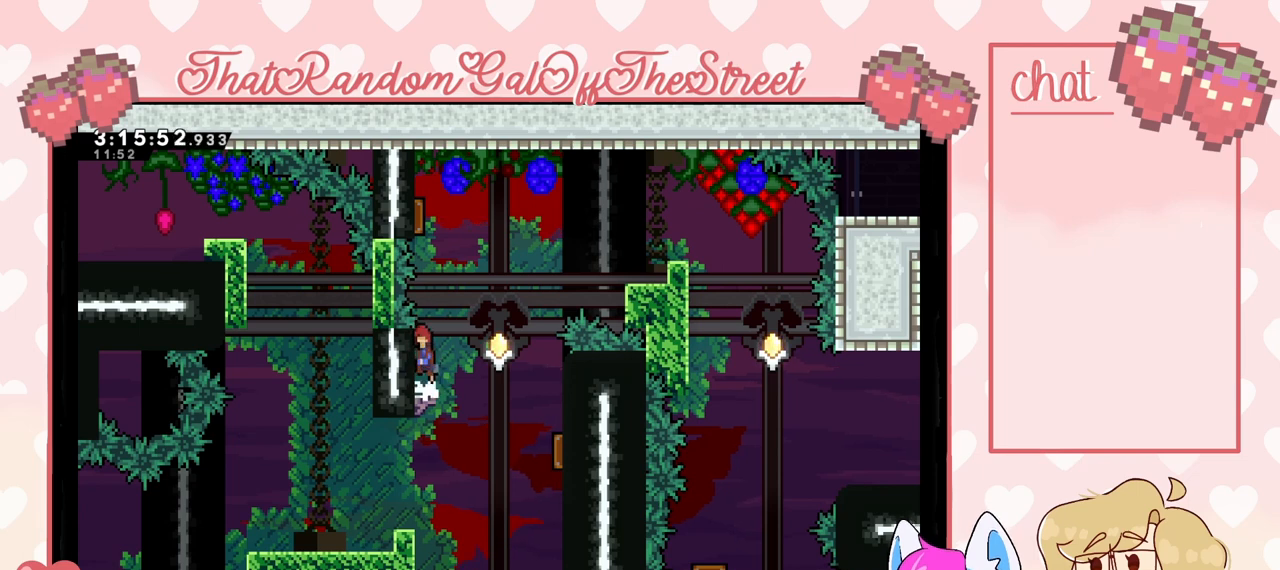
{"buttons": [], "left_stick": "center", "right_stick": "center", "events": [[33, "A", "up"]]}
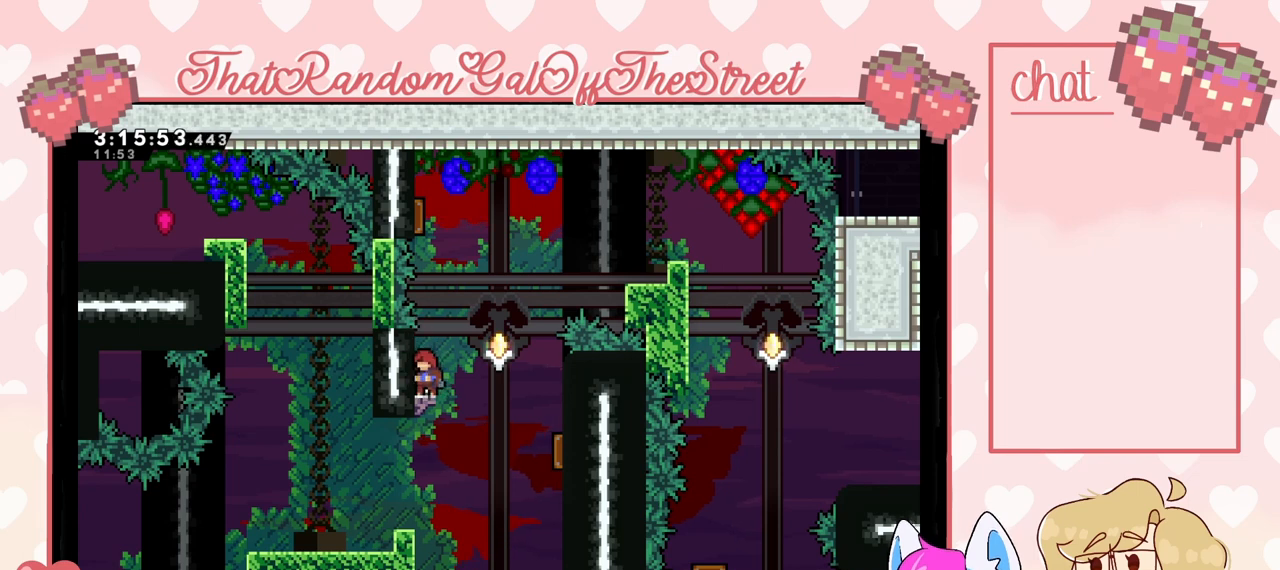
{"buttons": [], "left_stick": "center", "right_stick": "center", "events": [[233, "A", "down"], [267, "A", "up"]]}